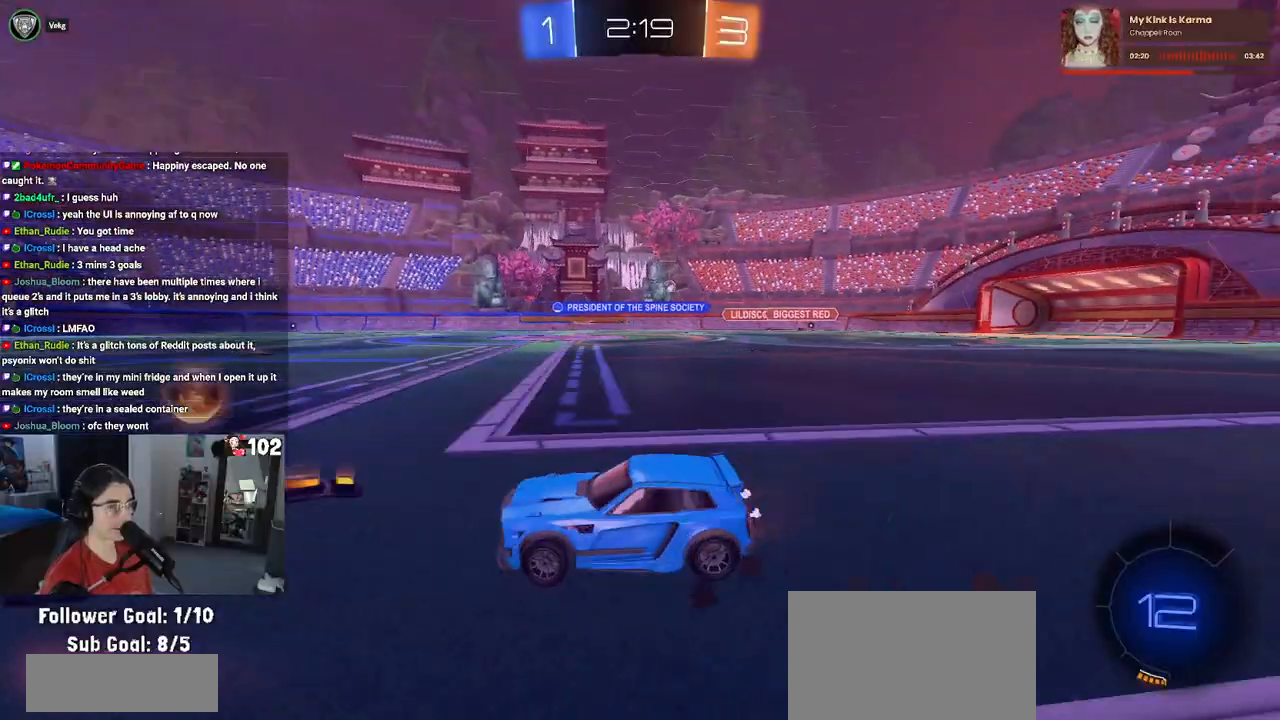
Gameplay with a controller (PlayStation layout); each line is a JSON object with the inputs held at the frame after it. "events" lists button and stick changes between this image and that frame as [ms after this image, input, new state], when the widget could be followed in between.
{"buttons": ["R2"], "left_stick": "right", "right_stick": "center", "events": []}
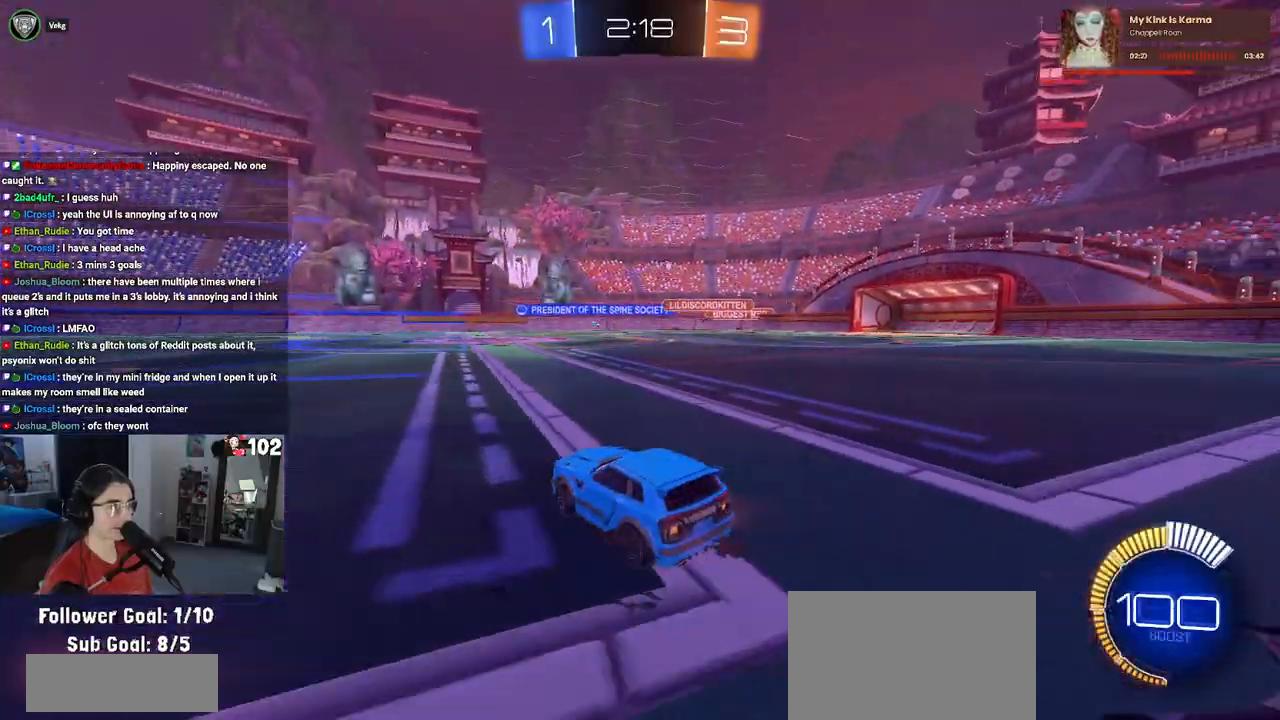
{"buttons": ["R1", "R2"], "left_stick": "center", "right_stick": "center", "events": [[17, "R1", "down"], [17, "left_stick", "center"], [100, "left_stick", "right"], [317, "left_stick", "center"]]}
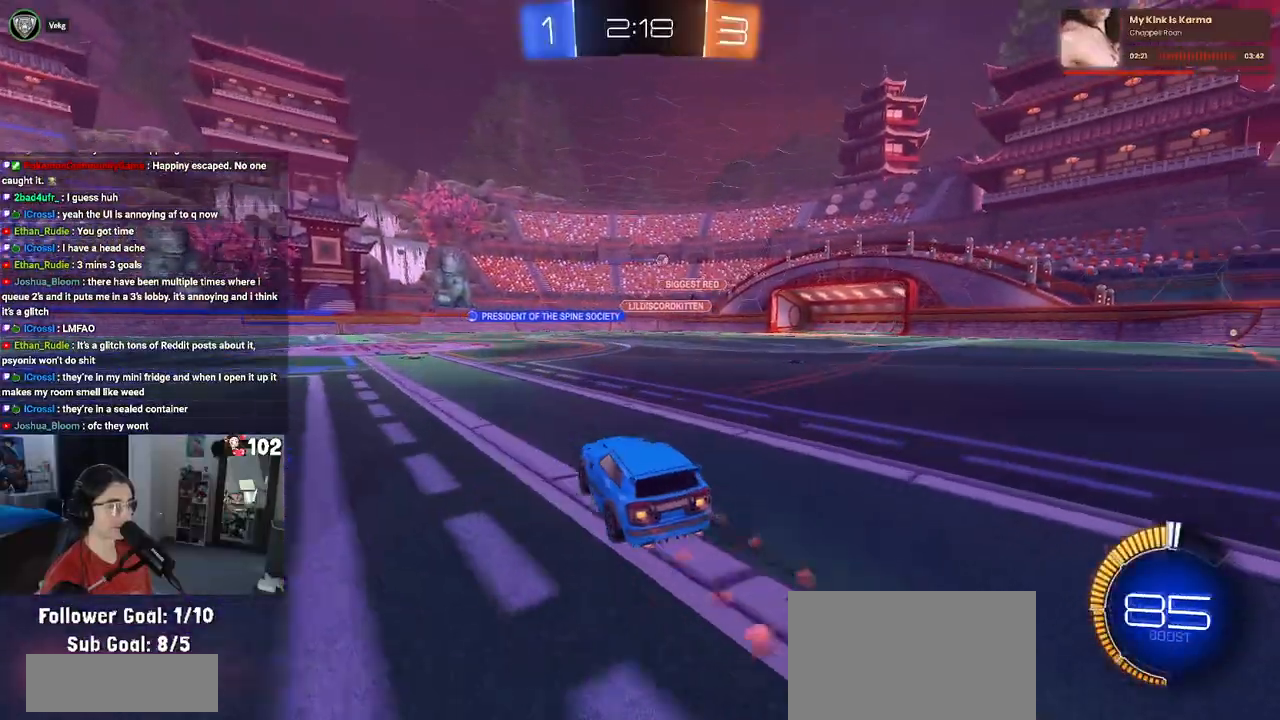
{"buttons": ["R2"], "left_stick": "center", "right_stick": "center", "events": [[17, "R1", "up"], [217, "left_stick", "left"], [383, "left_stick", "center"]]}
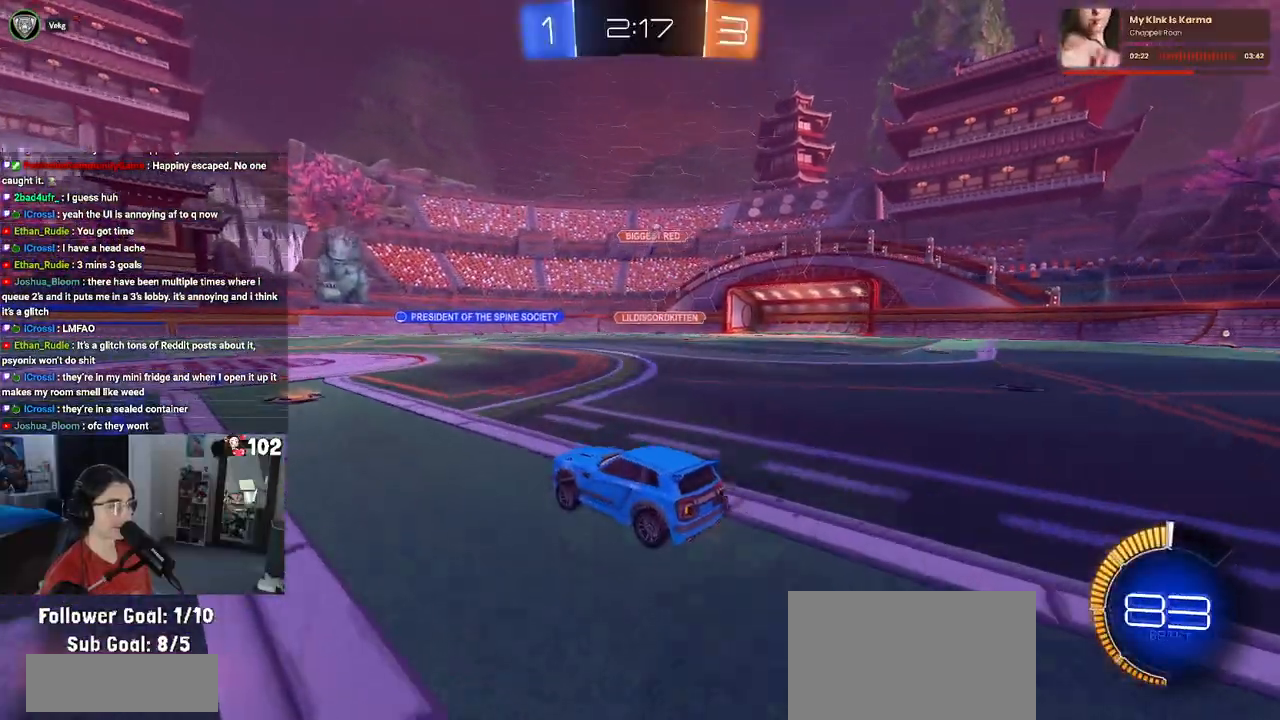
{"buttons": ["R2"], "left_stick": "center", "right_stick": "center", "events": [[200, "left_stick", "down-right"], [267, "SQUARE", "down"], [333, "SQUARE", "up"], [467, "left_stick", "center"]]}
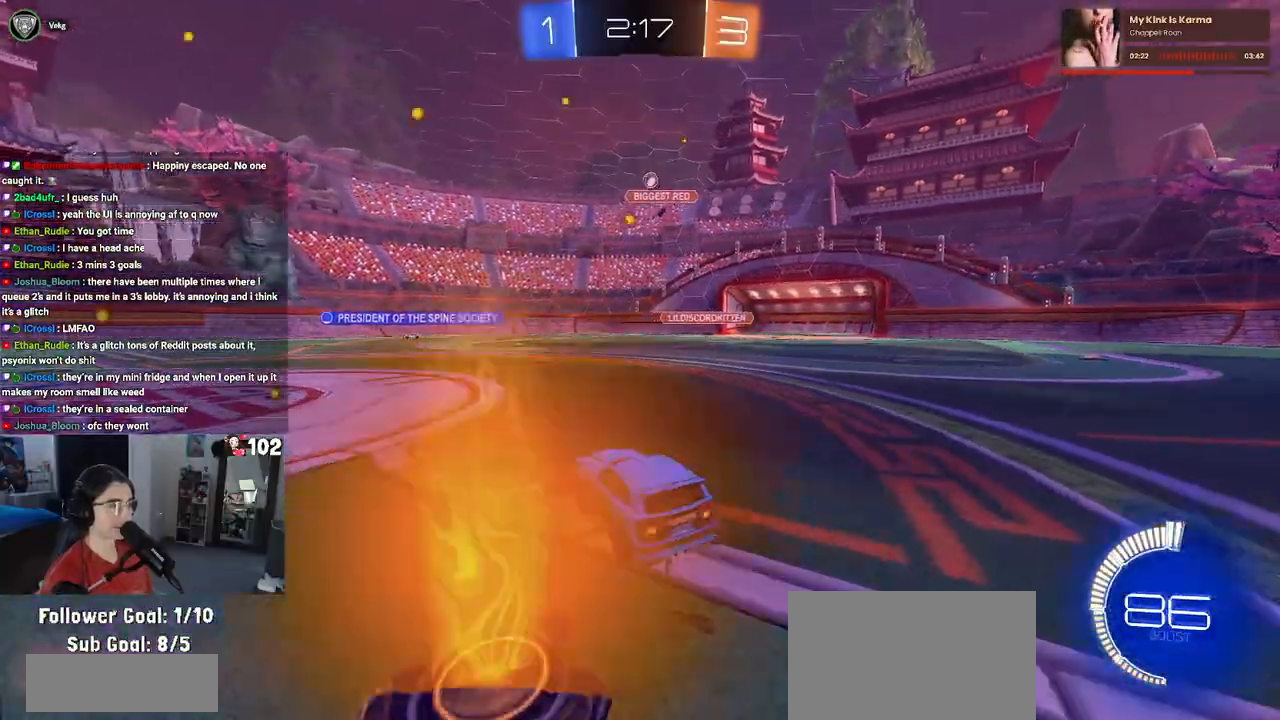
{"buttons": ["R2"], "left_stick": "left", "right_stick": "center", "events": [[150, "left_stick", "right"], [317, "left_stick", "center"], [433, "left_stick", "left"]]}
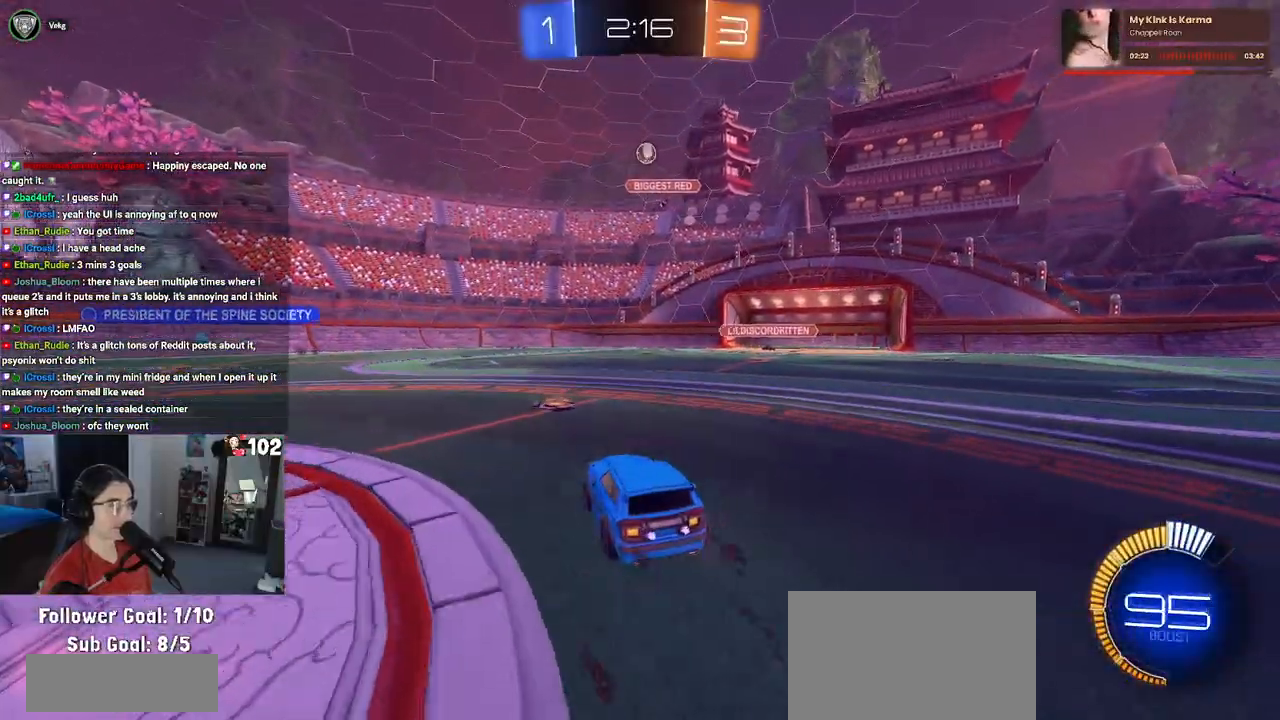
{"buttons": ["R2"], "left_stick": "left", "right_stick": "center", "events": [[100, "SQUARE", "down"], [250, "SQUARE", "up"]]}
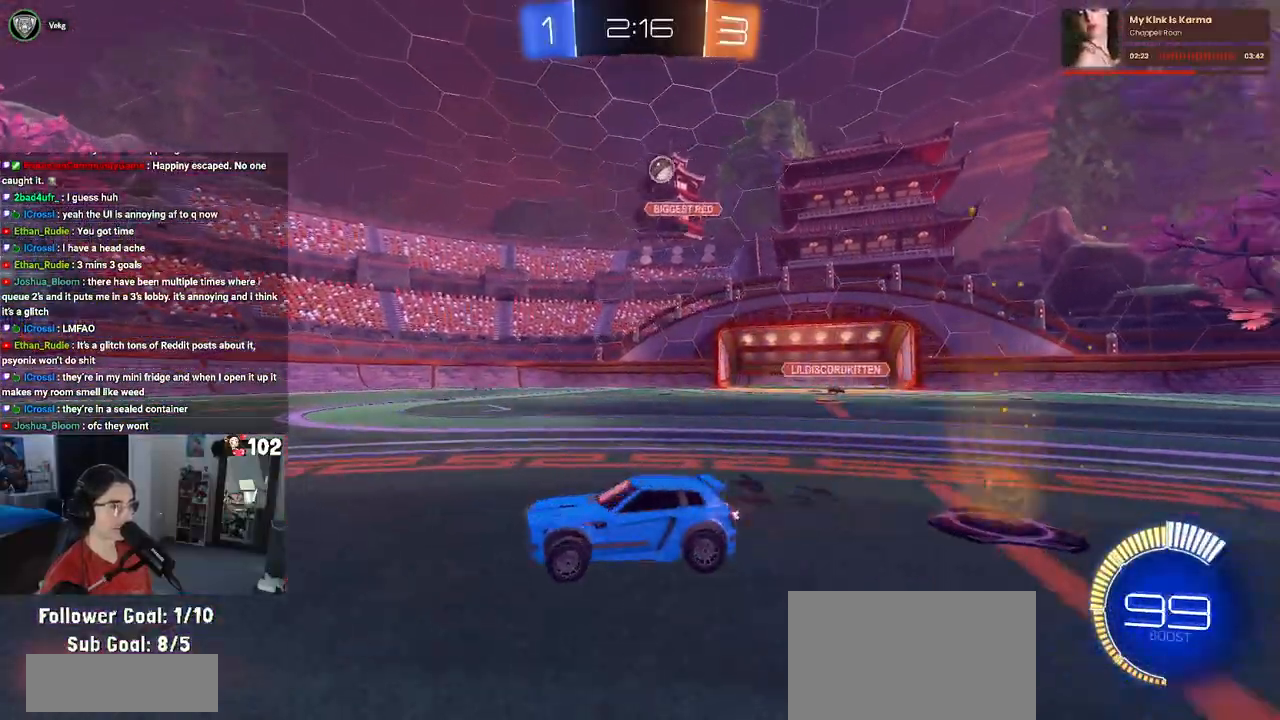
{"buttons": ["R2"], "left_stick": "center", "right_stick": "center", "events": [[200, "left_stick", "center"]]}
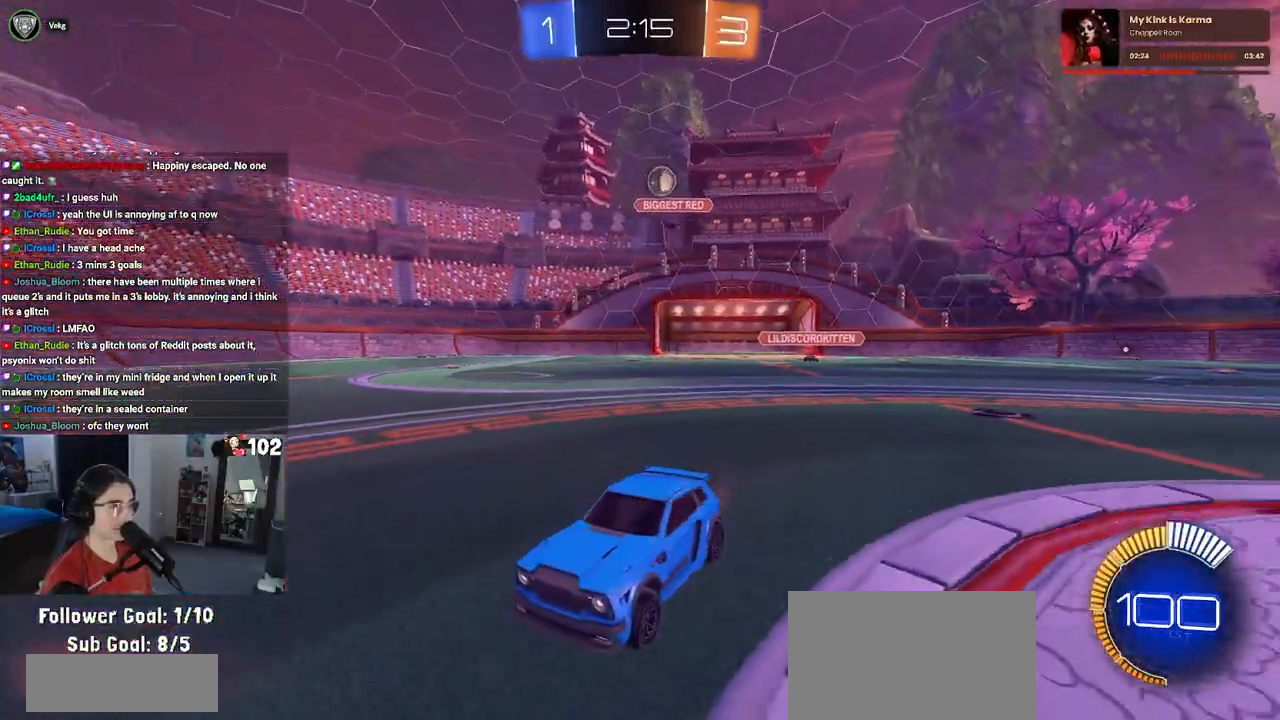
{"buttons": ["R2"], "left_stick": "left", "right_stick": "center", "events": [[33, "left_stick", "left"], [67, "SQUARE", "down"], [283, "SQUARE", "up"]]}
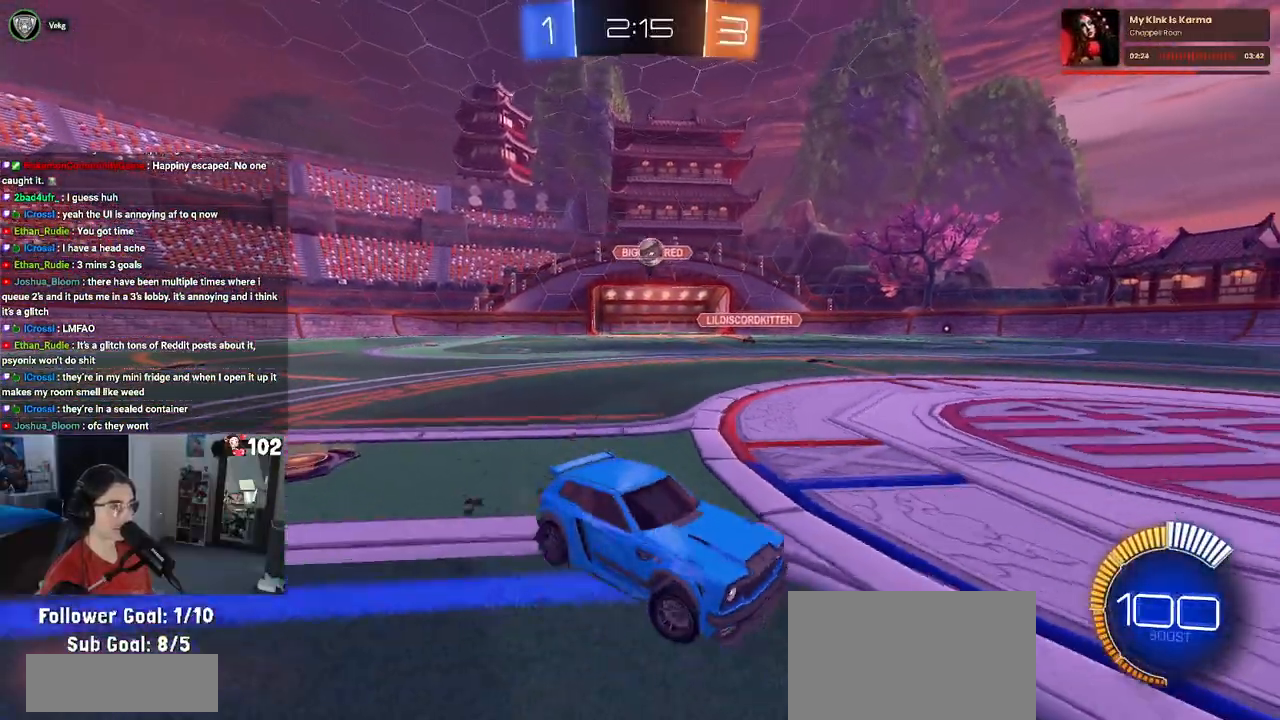
{"buttons": ["R2"], "left_stick": "left", "right_stick": "center", "events": []}
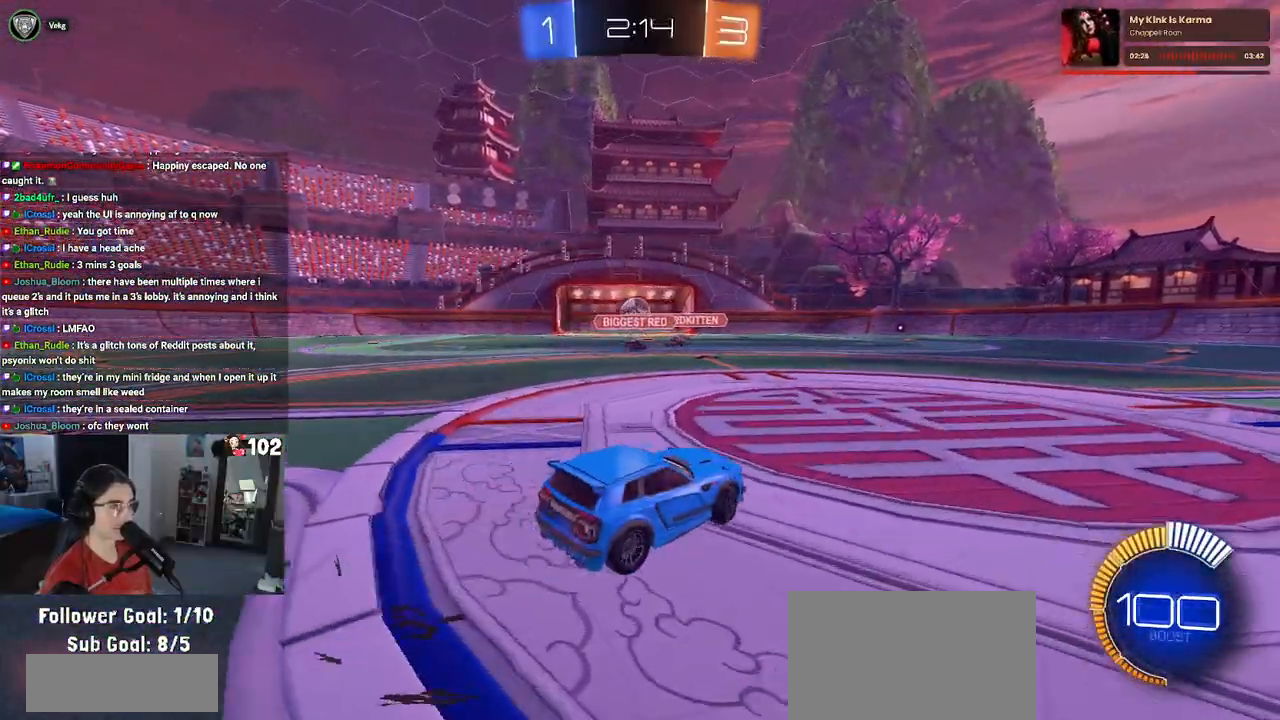
{"buttons": ["CROSS", "L1", "R1", "R2"], "left_stick": "down", "right_stick": "center", "events": [[167, "CROSS", "down"], [167, "left_stick", "down"], [333, "left_stick", "center"], [350, "CROSS", "up"], [383, "CROSS", "down"], [400, "R1", "down"], [417, "left_stick", "down"], [500, "L1", "down"]]}
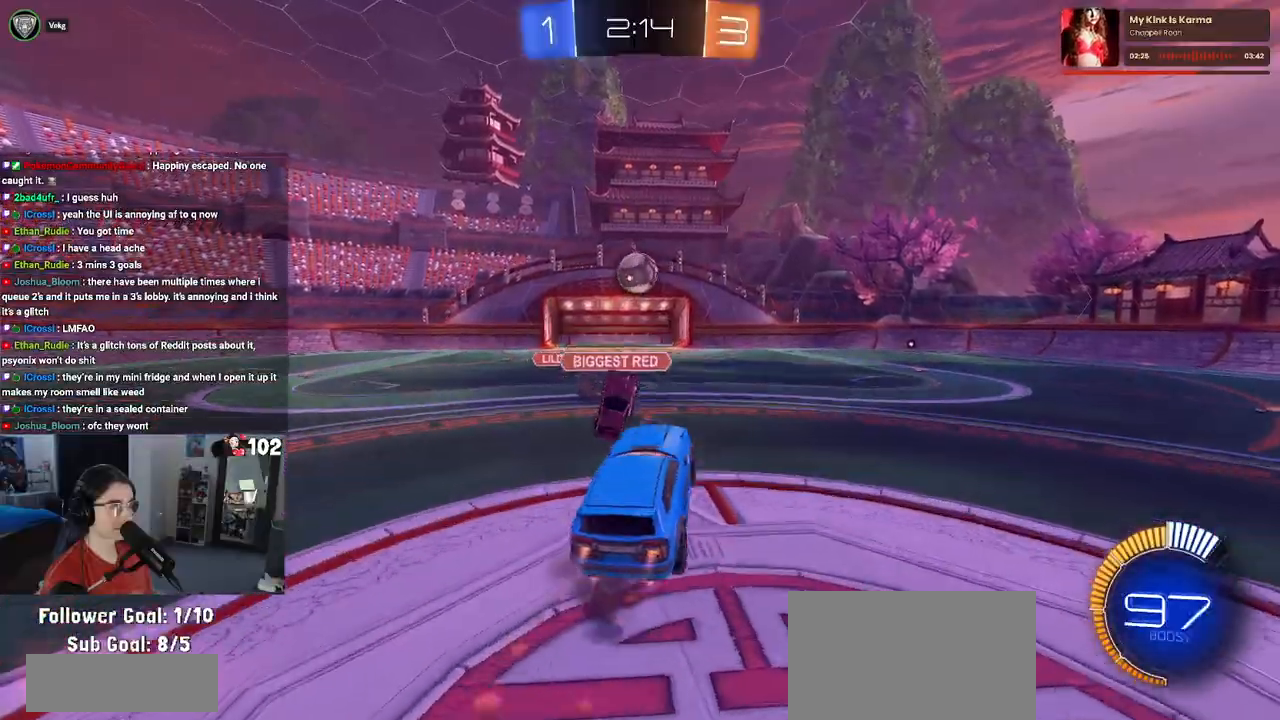
{"buttons": ["L1", "R1", "R2"], "left_stick": "up", "right_stick": "center", "events": [[133, "CROSS", "up"], [150, "left_stick", "left"], [250, "left_stick", "up"]]}
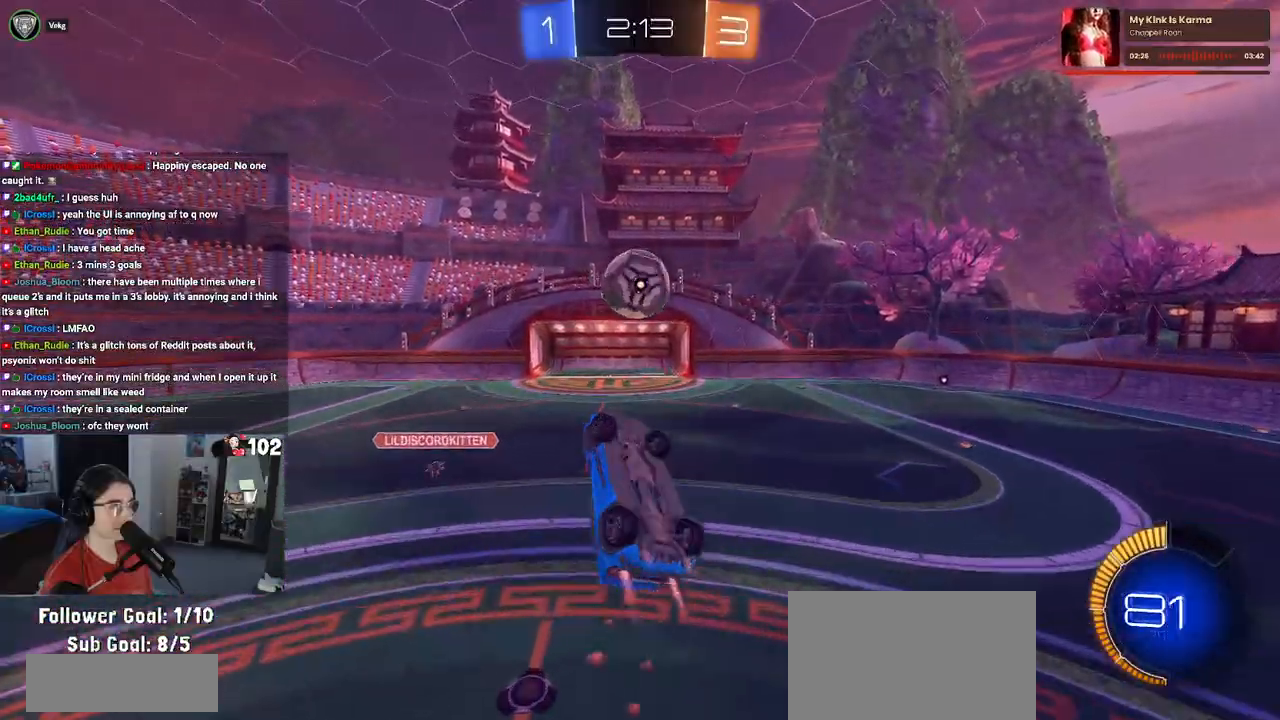
{"buttons": ["L1", "R1", "R2"], "left_stick": "left", "right_stick": "center", "events": [[217, "left_stick", "down-right"], [400, "left_stick", "down-left"], [467, "left_stick", "left"]]}
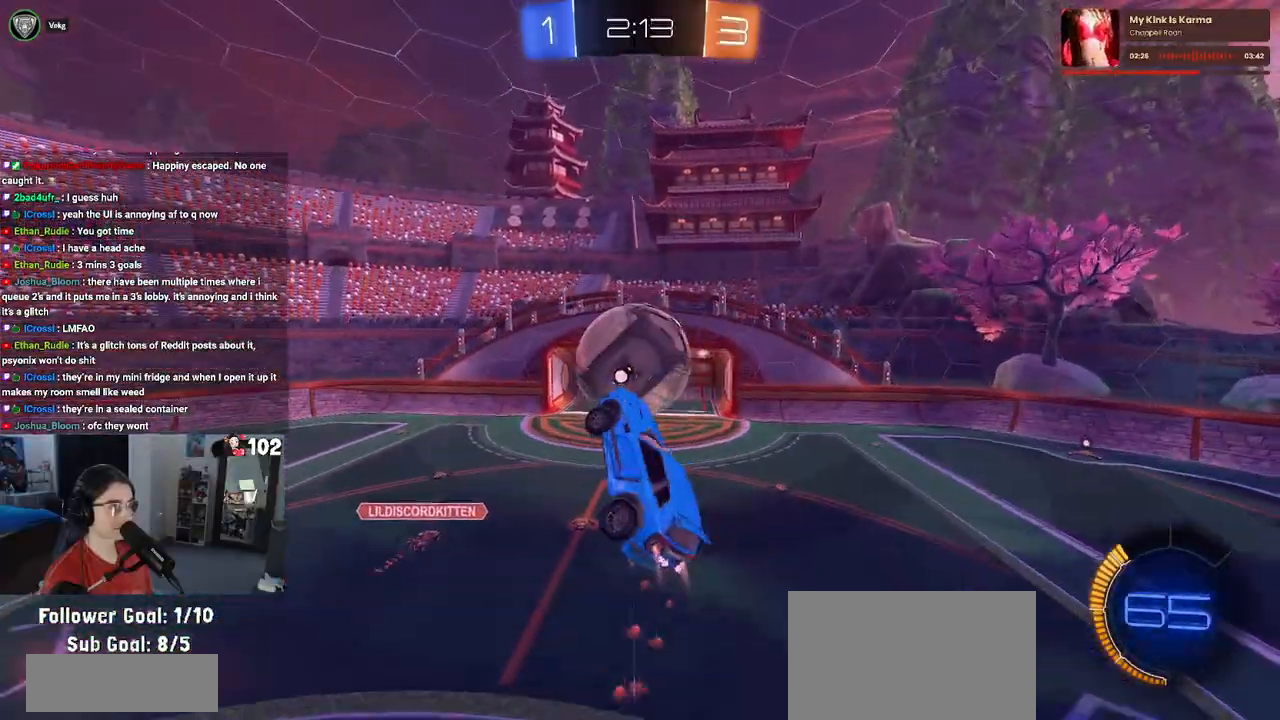
{"buttons": ["L1", "R1", "R2"], "left_stick": "down", "right_stick": "center", "events": [[33, "R1", "up"], [450, "R1", "down"], [450, "left_stick", "down"]]}
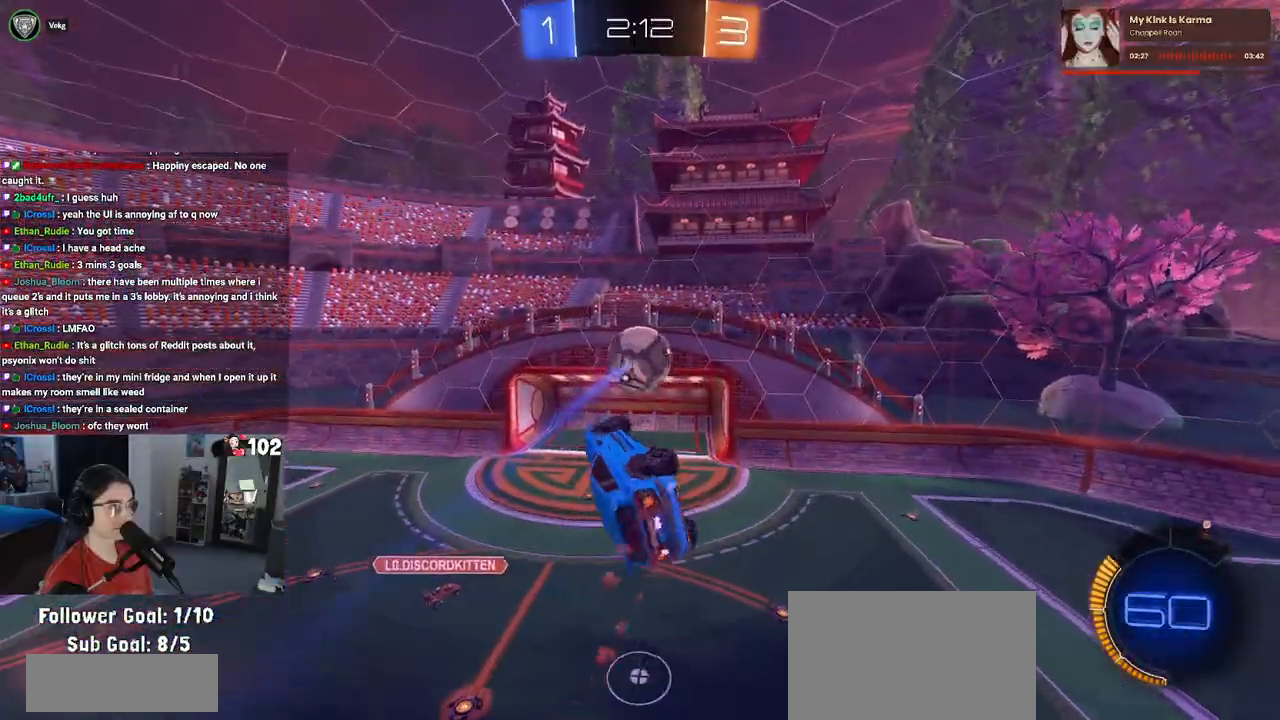
{"buttons": ["R2"], "left_stick": "center", "right_stick": "center", "events": [[67, "left_stick", "center"], [100, "L1", "up"], [150, "left_stick", "up"], [400, "R1", "up"], [467, "left_stick", "center"]]}
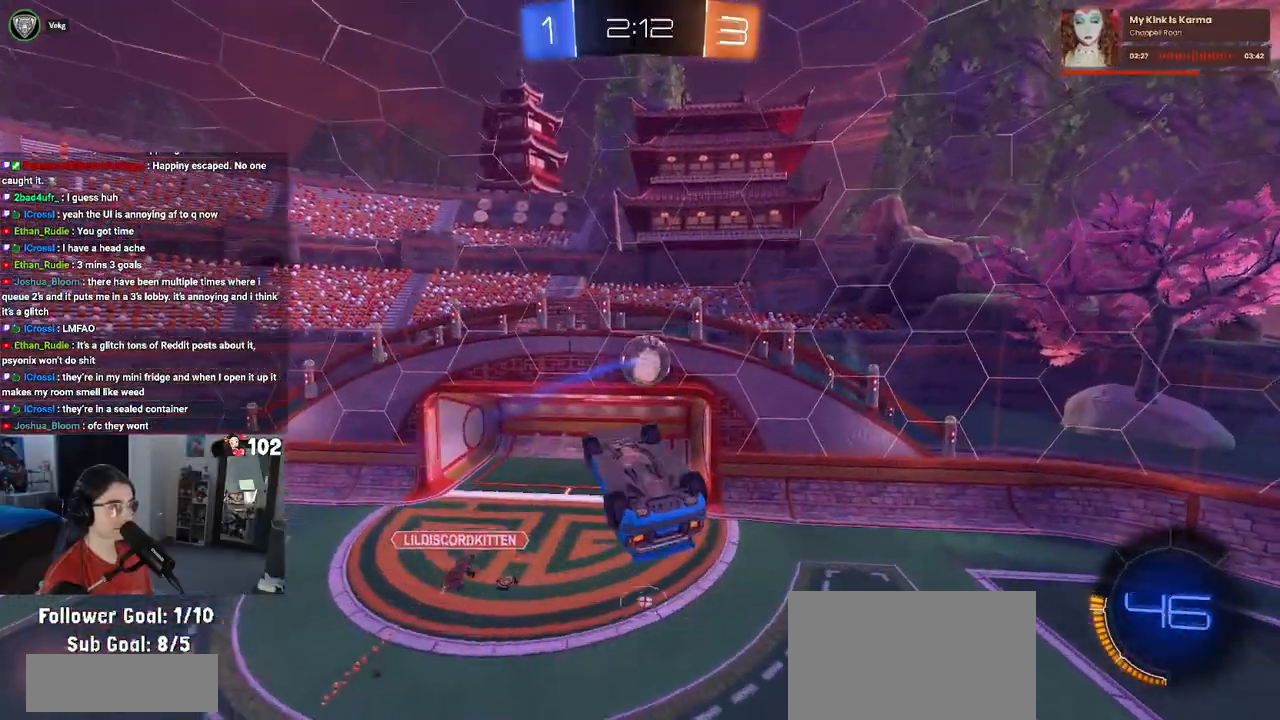
{"buttons": ["R1", "R2"], "left_stick": "center", "right_stick": "center", "events": [[83, "left_stick", "left"], [217, "left_stick", "down-left"], [350, "left_stick", "center"], [433, "R1", "down"]]}
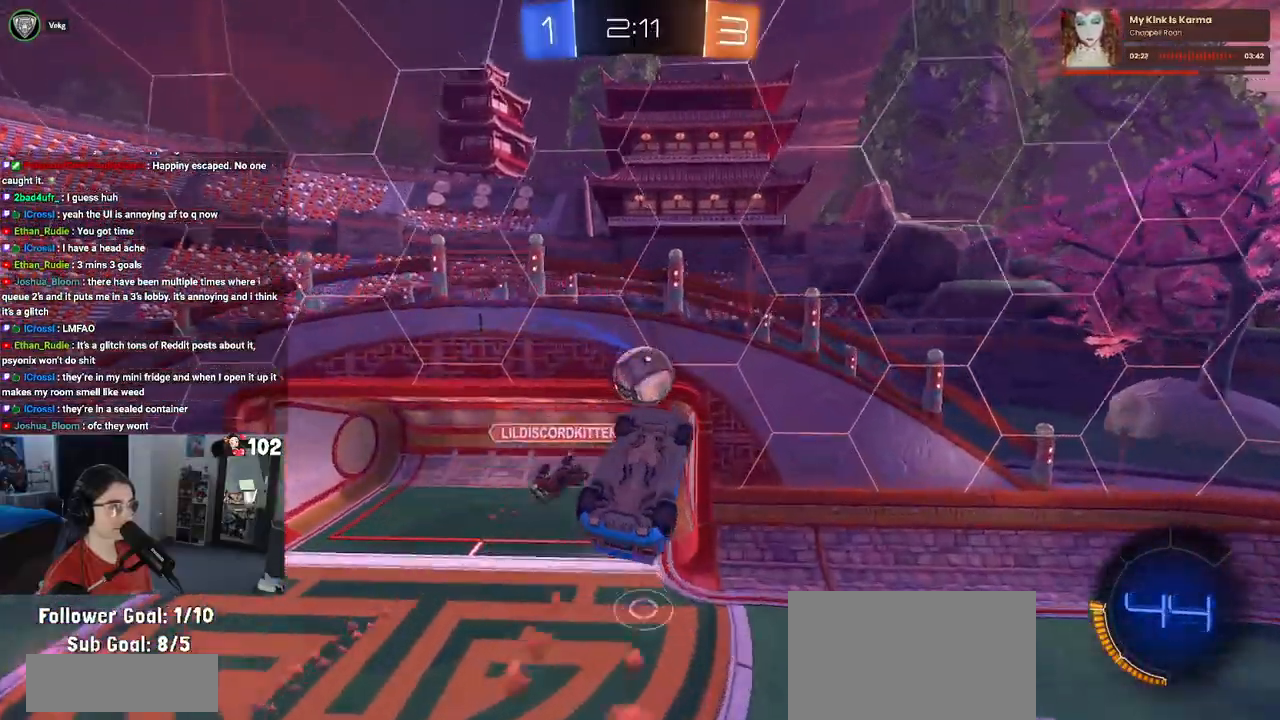
{"buttons": ["R2"], "left_stick": "center", "right_stick": "center", "events": [[17, "left_stick", "down"], [83, "R1", "up"], [100, "R1", "down"], [267, "left_stick", "left"], [300, "R1", "up"], [417, "left_stick", "center"]]}
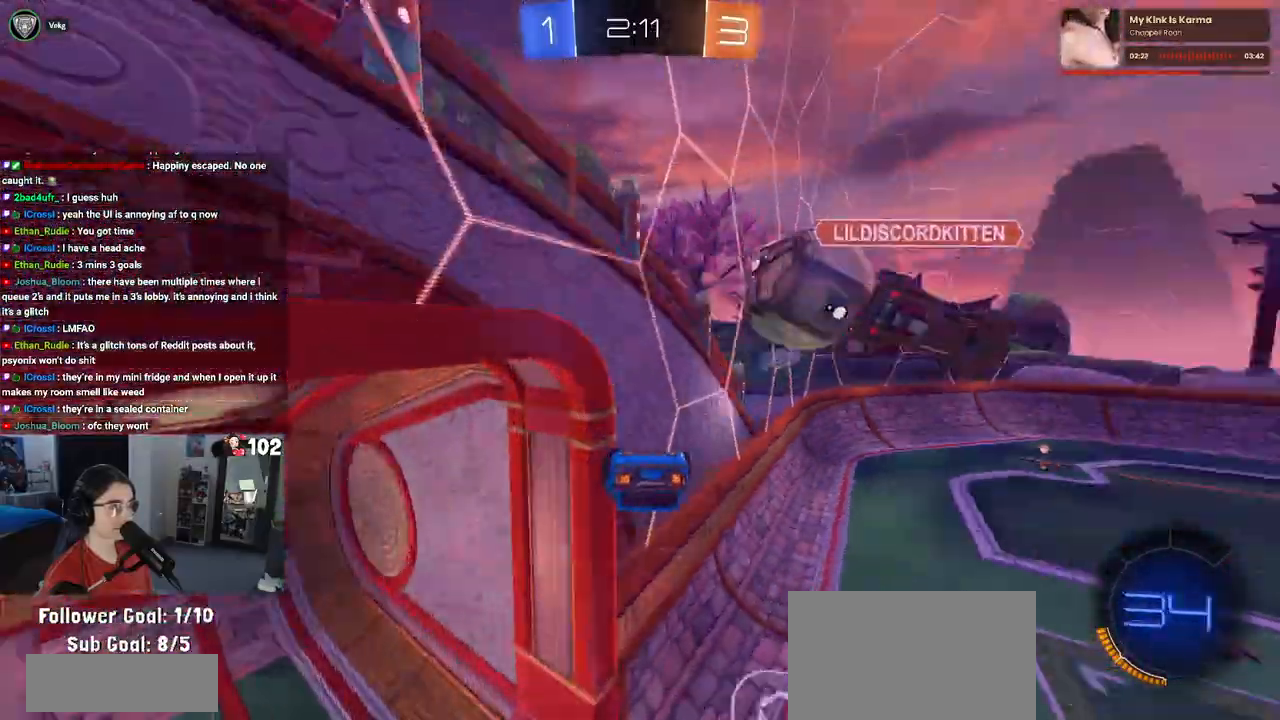
{"buttons": ["R2"], "left_stick": "right", "right_stick": "center", "events": [[33, "left_stick", "down-left"], [250, "left_stick", "center"], [383, "left_stick", "right"]]}
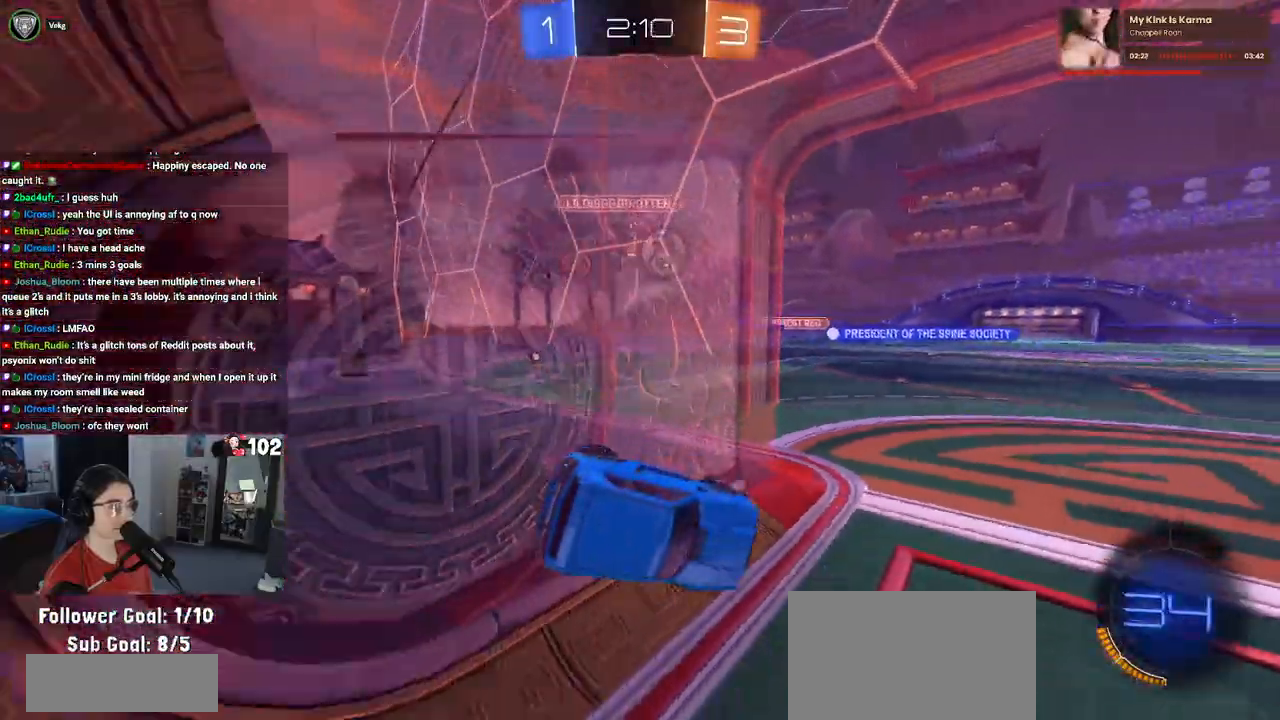
{"buttons": ["R2"], "left_stick": "right", "right_stick": "center", "events": [[50, "SQUARE", "down"], [50, "left_stick", "up"], [100, "left_stick", "left"], [300, "SQUARE", "up"], [350, "left_stick", "up"], [400, "left_stick", "right"]]}
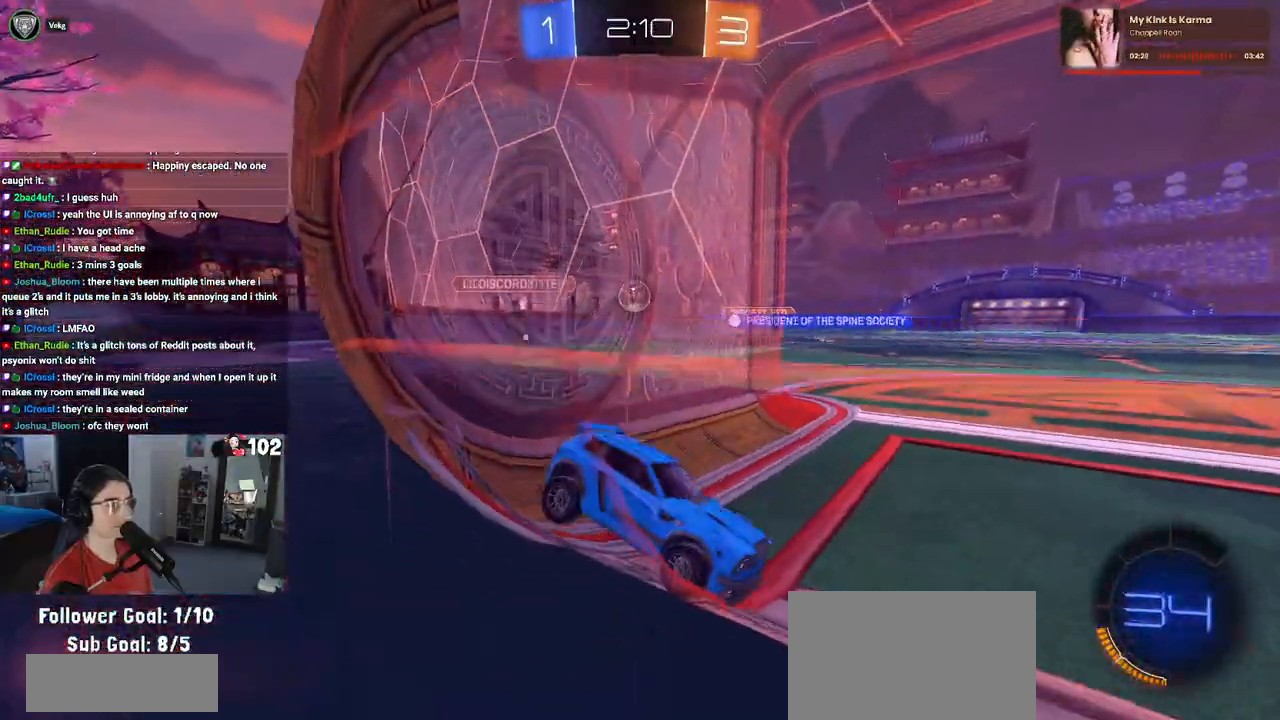
{"buttons": ["R2"], "left_stick": "left", "right_stick": "center", "events": [[317, "left_stick", "center"], [500, "left_stick", "left"]]}
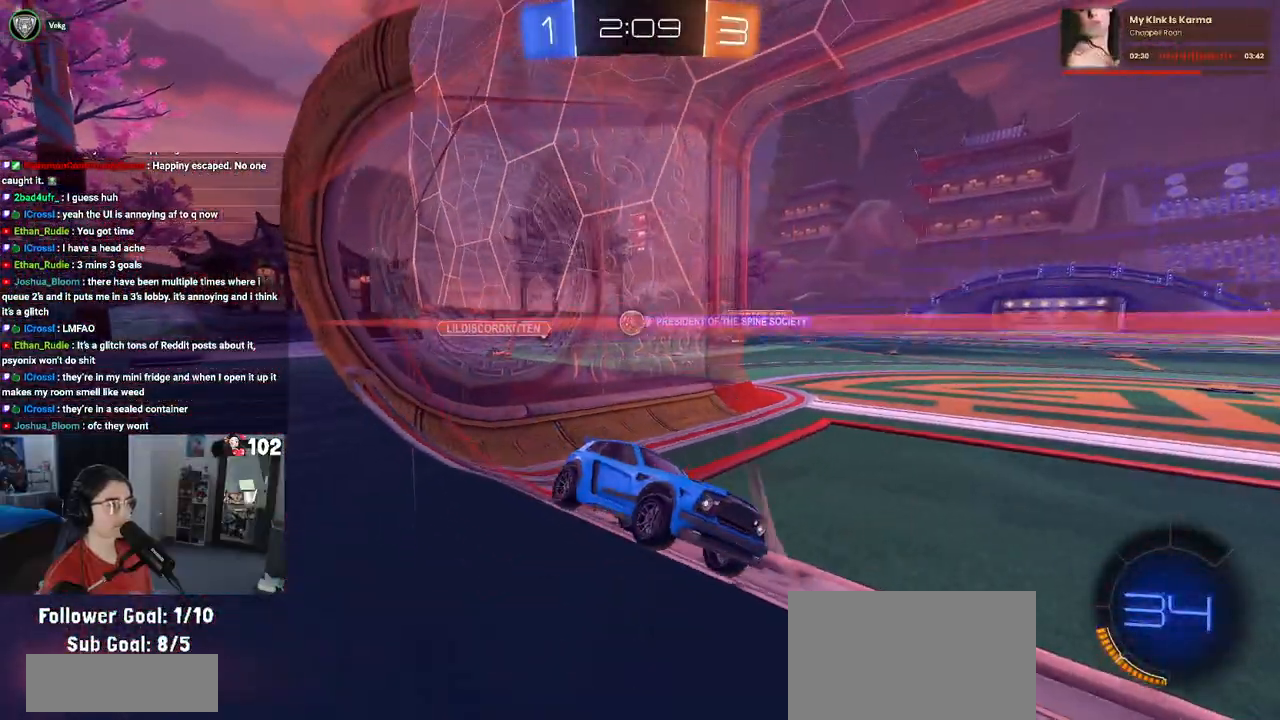
{"buttons": ["R2"], "left_stick": "left", "right_stick": "center", "events": []}
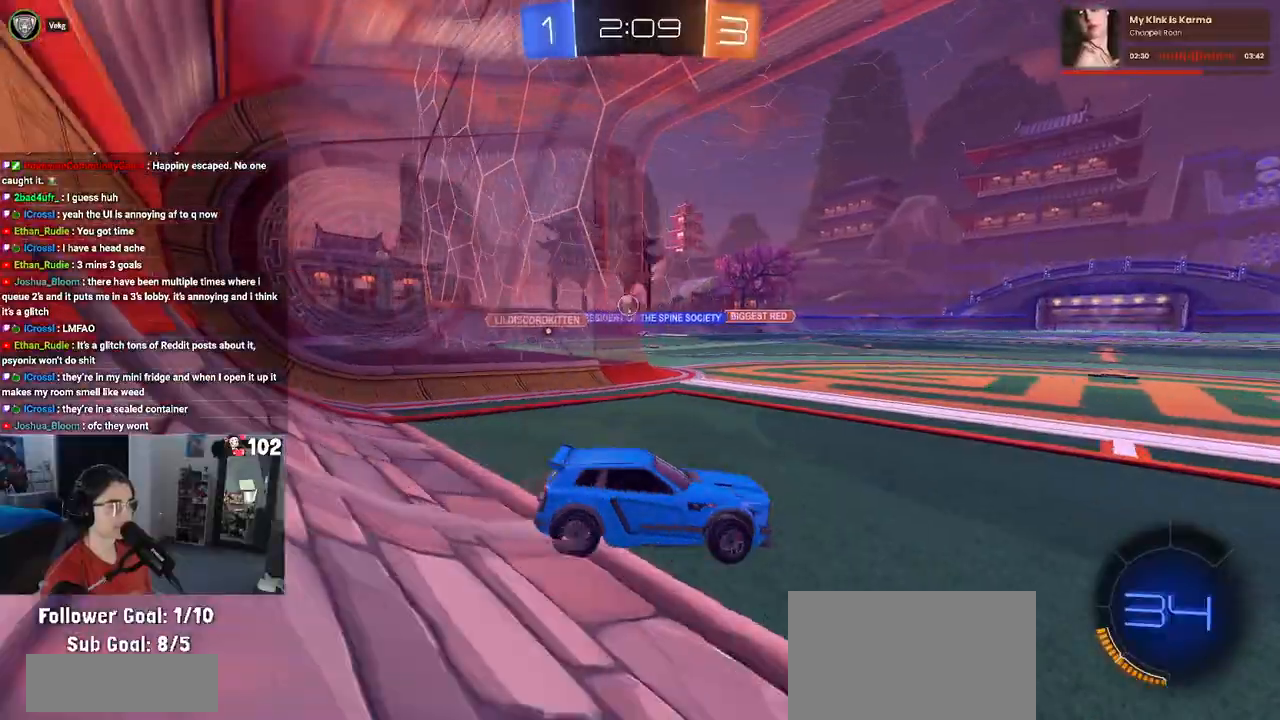
{"buttons": ["CROSS", "R1", "R2"], "left_stick": "up", "right_stick": "center", "events": [[200, "R1", "down"], [317, "left_stick", "right"], [450, "CROSS", "down"], [500, "left_stick", "up"]]}
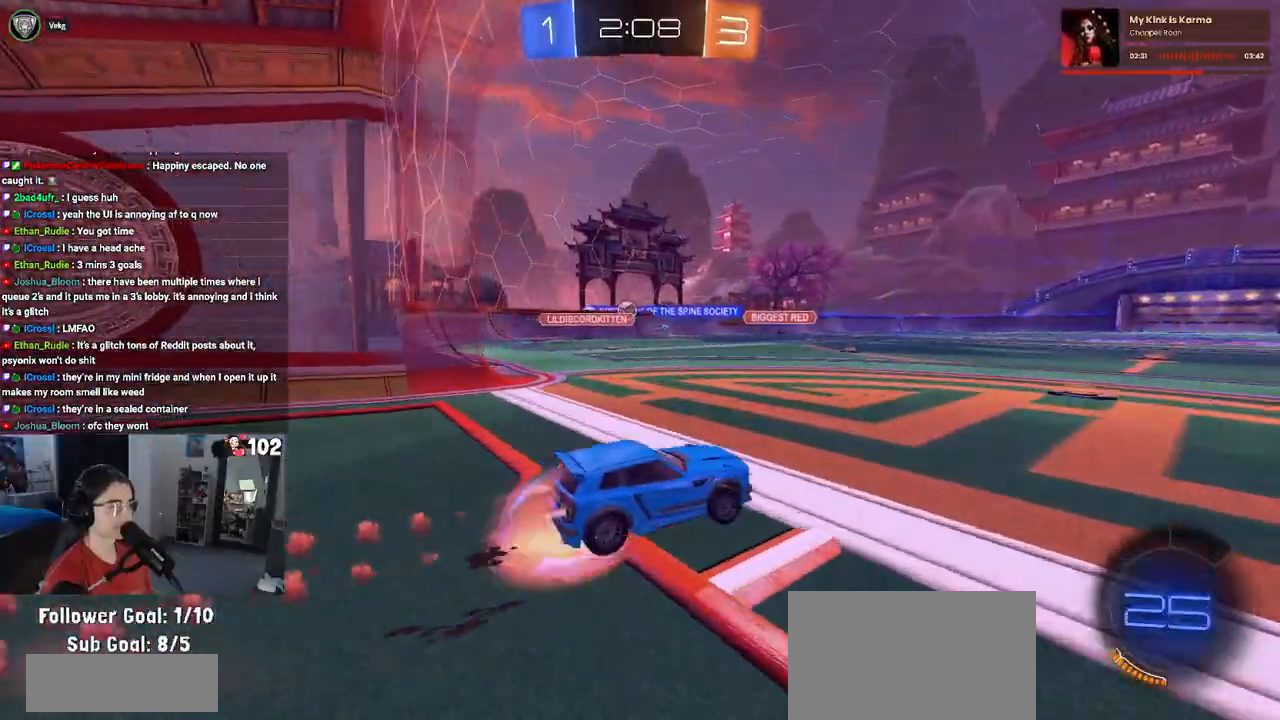
{"buttons": ["SQUARE", "R2"], "left_stick": "down-left", "right_stick": "center", "events": [[50, "left_stick", "up-left"], [67, "CROSS", "up"], [100, "CROSS", "down"], [167, "SQUARE", "down"], [200, "left_stick", "down"], [217, "CROSS", "up"], [417, "left_stick", "down-left"], [500, "R1", "up"]]}
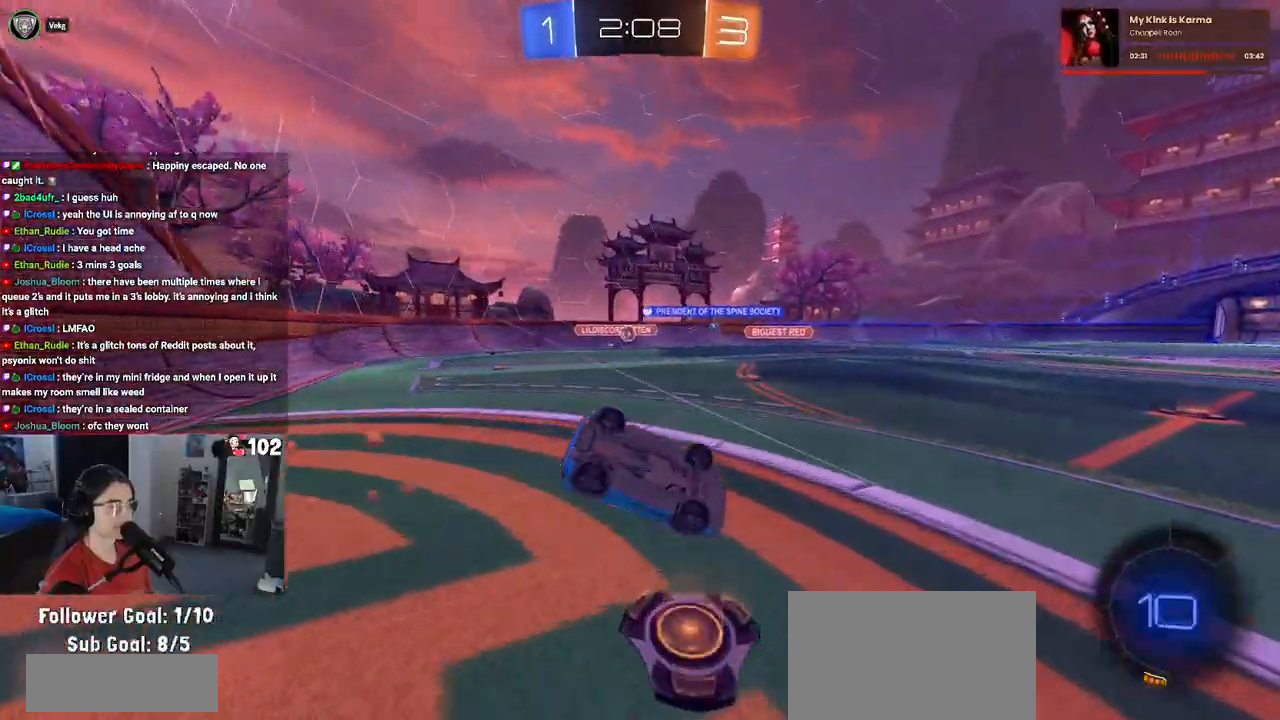
{"buttons": ["R2"], "left_stick": "down", "right_stick": "center", "events": [[417, "left_stick", "down"], [450, "SQUARE", "up"]]}
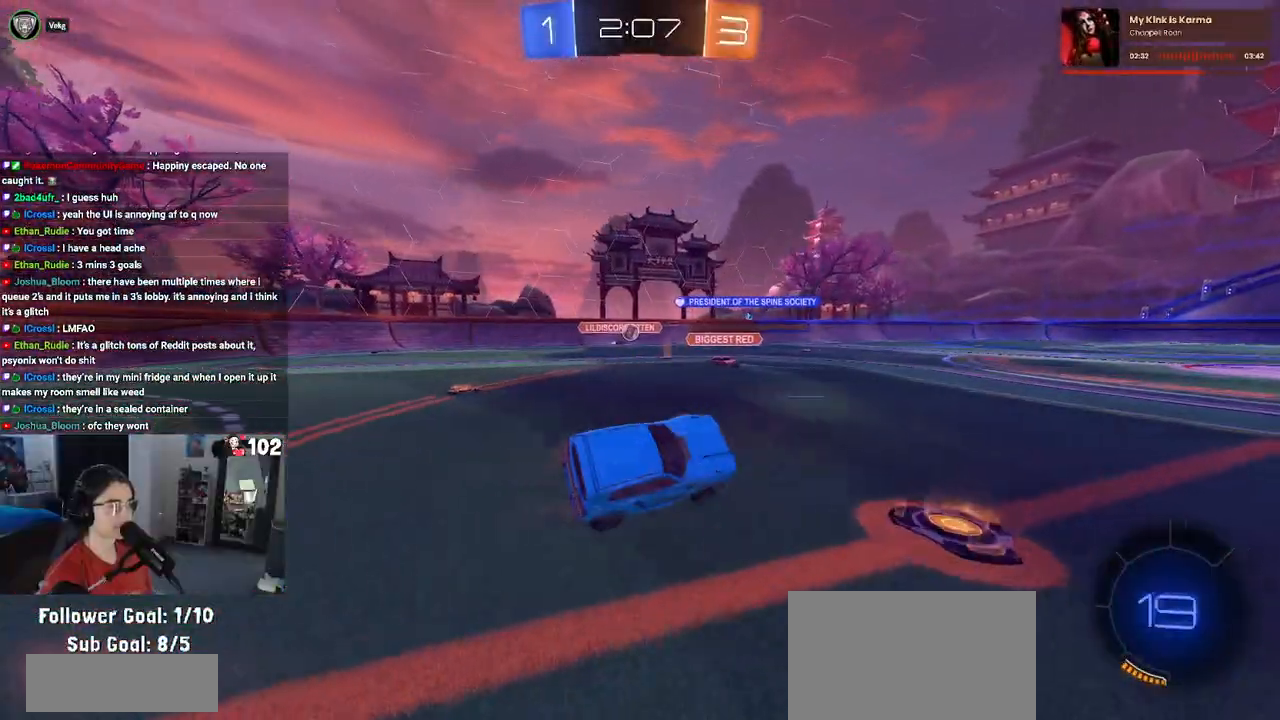
{"buttons": ["R2"], "left_stick": "center", "right_stick": "center", "events": [[83, "left_stick", "center"], [383, "left_stick", "left"], [500, "left_stick", "center"]]}
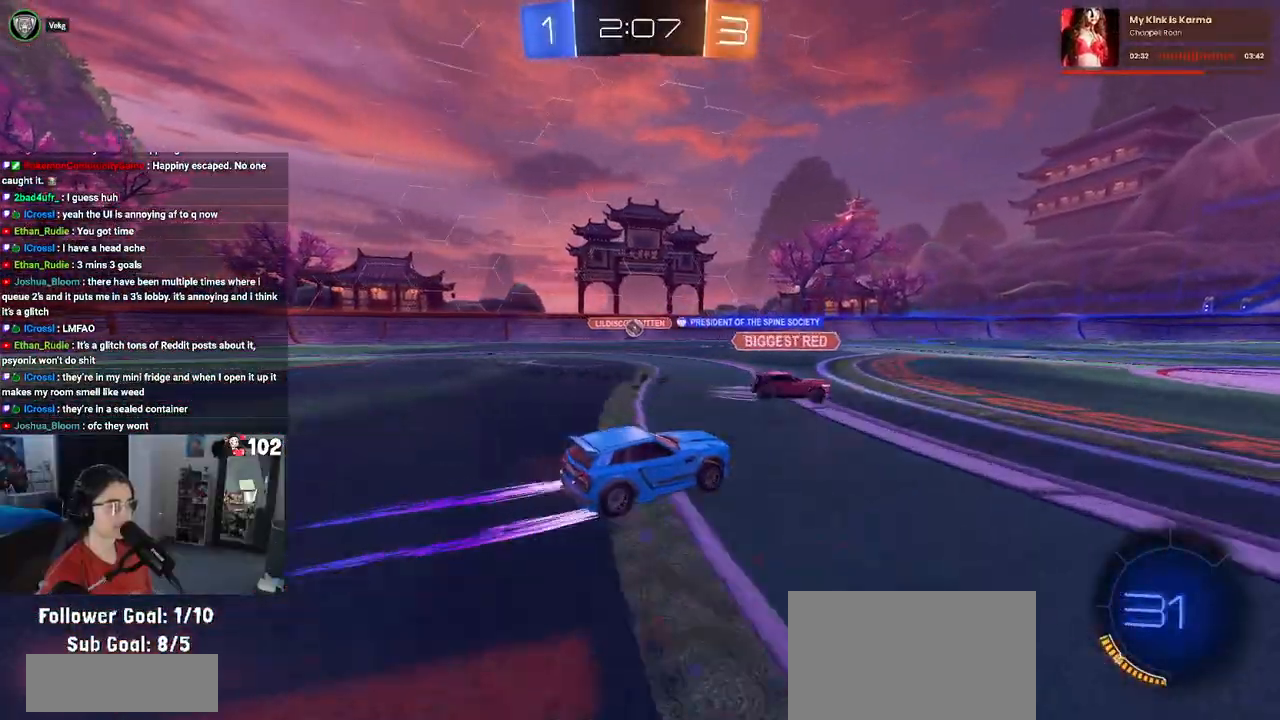
{"buttons": ["R2"], "left_stick": "center", "right_stick": "center", "events": [[17, "R1", "down"], [33, "left_stick", "down-right"], [150, "R1", "up"], [283, "left_stick", "center"]]}
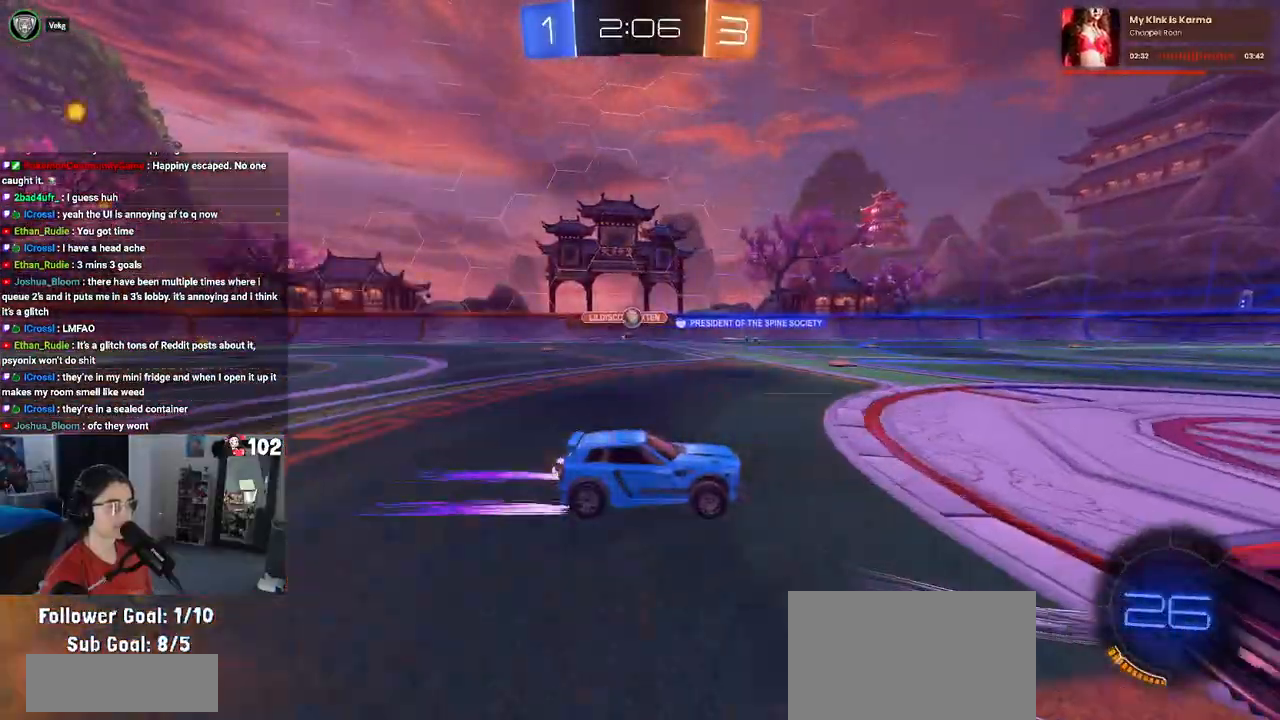
{"buttons": ["R2"], "left_stick": "center", "right_stick": "center", "events": []}
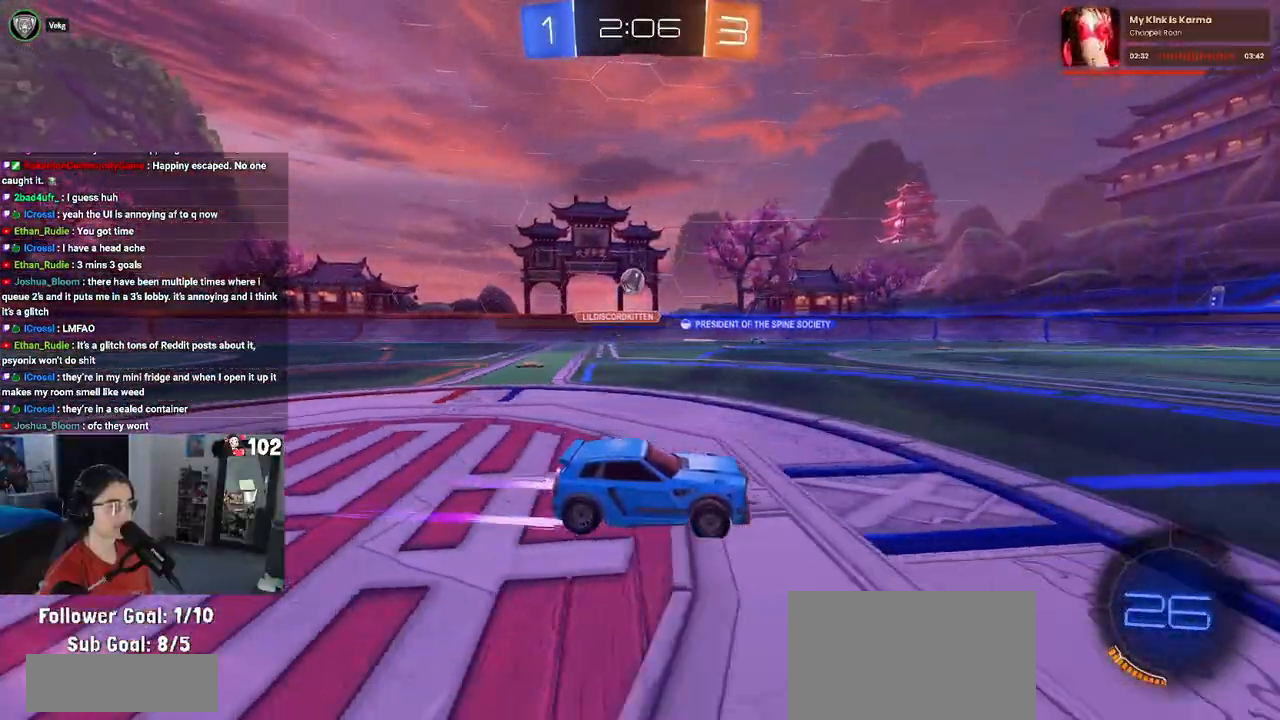
{"buttons": ["R2"], "left_stick": "left", "right_stick": "center", "events": [[200, "left_stick", "left"], [333, "left_stick", "center"], [433, "left_stick", "left"]]}
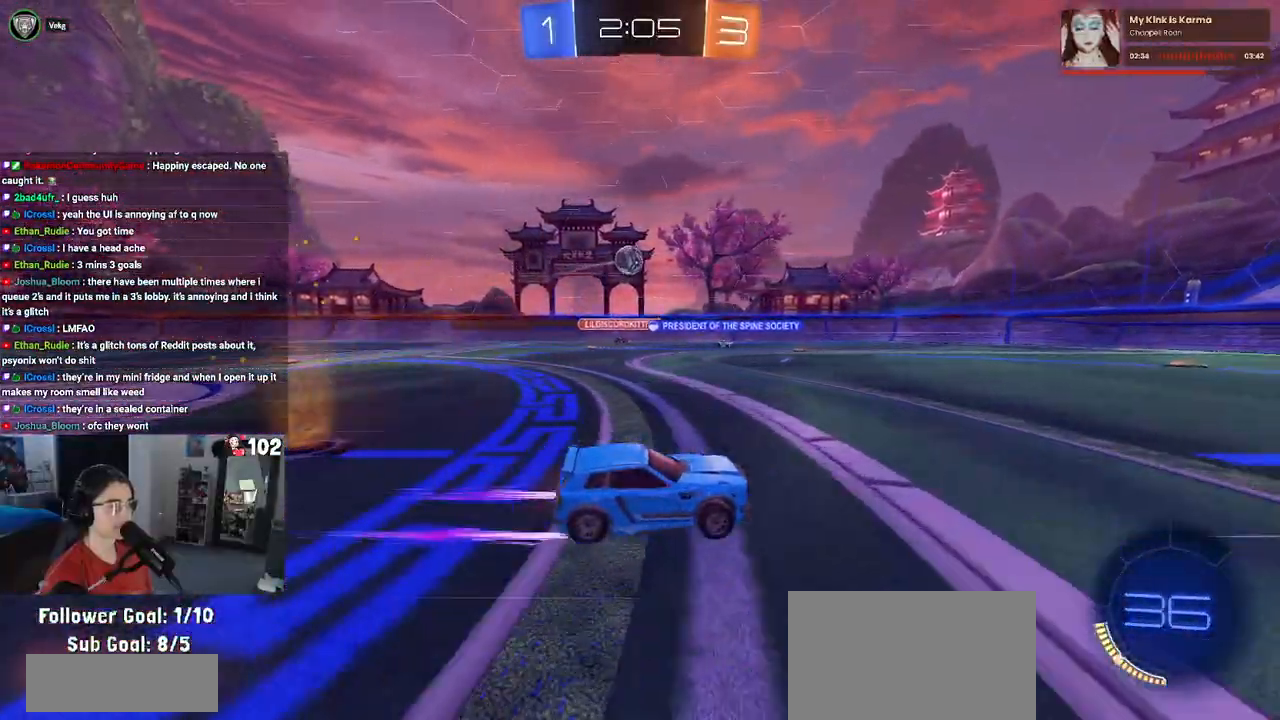
{"buttons": ["R2"], "left_stick": "center", "right_stick": "center", "events": [[50, "left_stick", "center"], [250, "left_stick", "right"], [400, "left_stick", "center"]]}
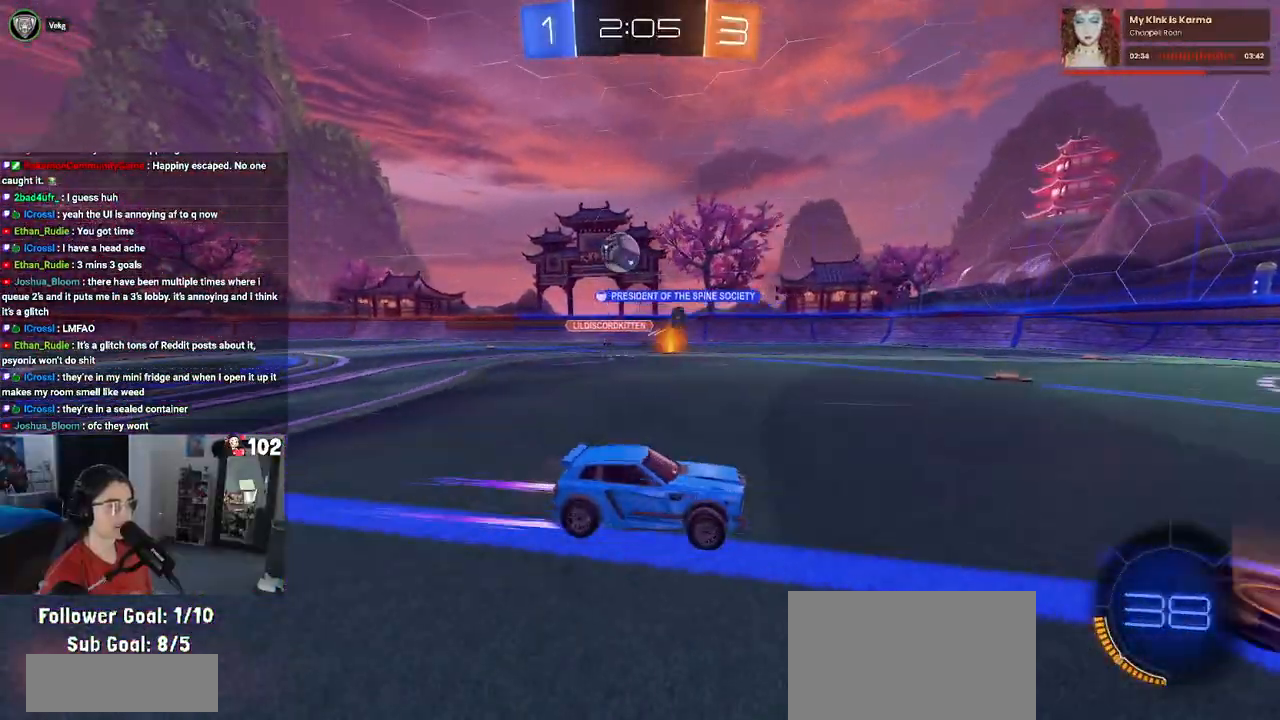
{"buttons": ["R2"], "left_stick": "down-right", "right_stick": "center", "events": [[117, "left_stick", "down-right"]]}